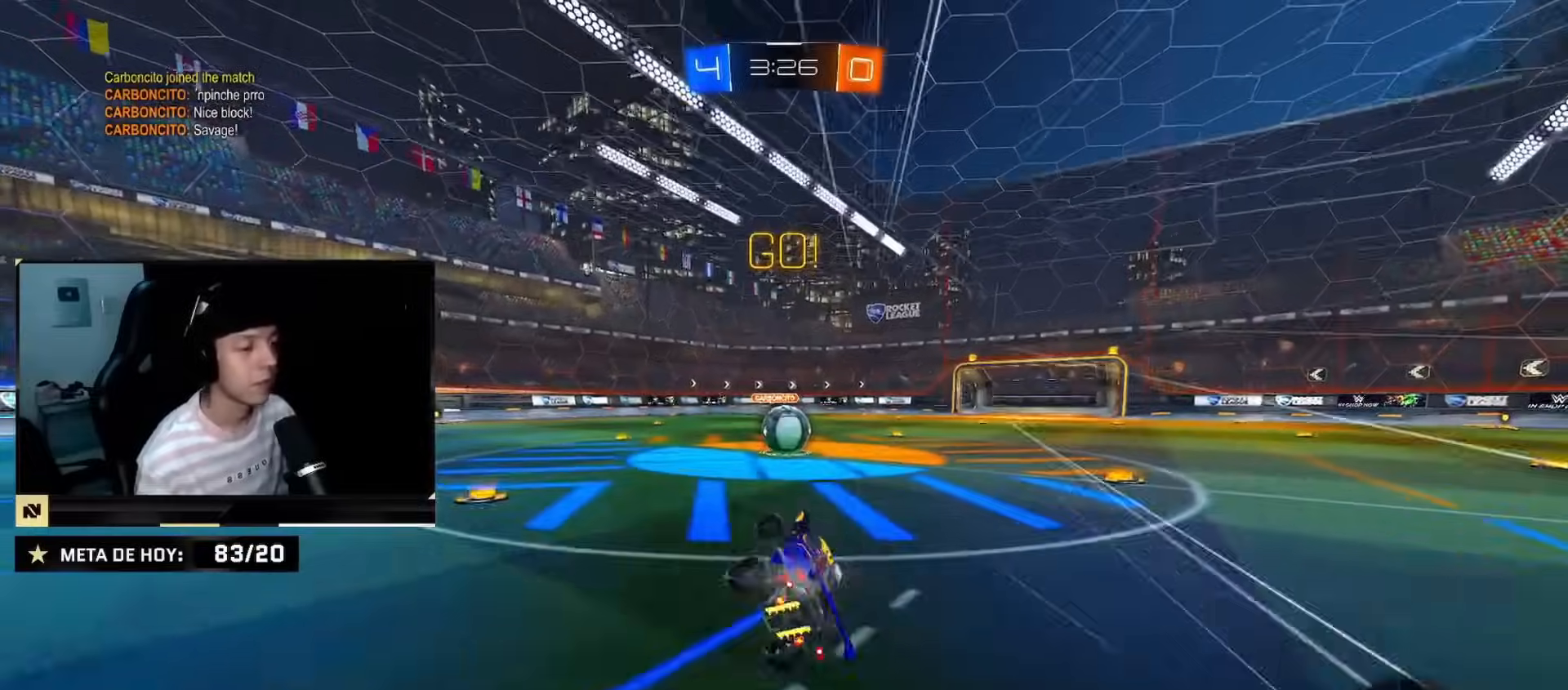
Gameplay with a controller (PlayStation layout); each line is a JSON object with the inputs held at the frame after it. "events" lists button and stick changes between this image and that frame as [ms after this image, input, new state], when the widget could be followed in between. Not read: L2 L3 R3.
{"buttons": ["CIRCLE", "R2"], "left_stick": "left", "right_stick": "center", "events": [[33, "left_stick", "center"], [66, "SQUARE", "down"], [183, "SQUARE", "up"], [367, "CIRCLE", "down"], [467, "left_stick", "left"]]}
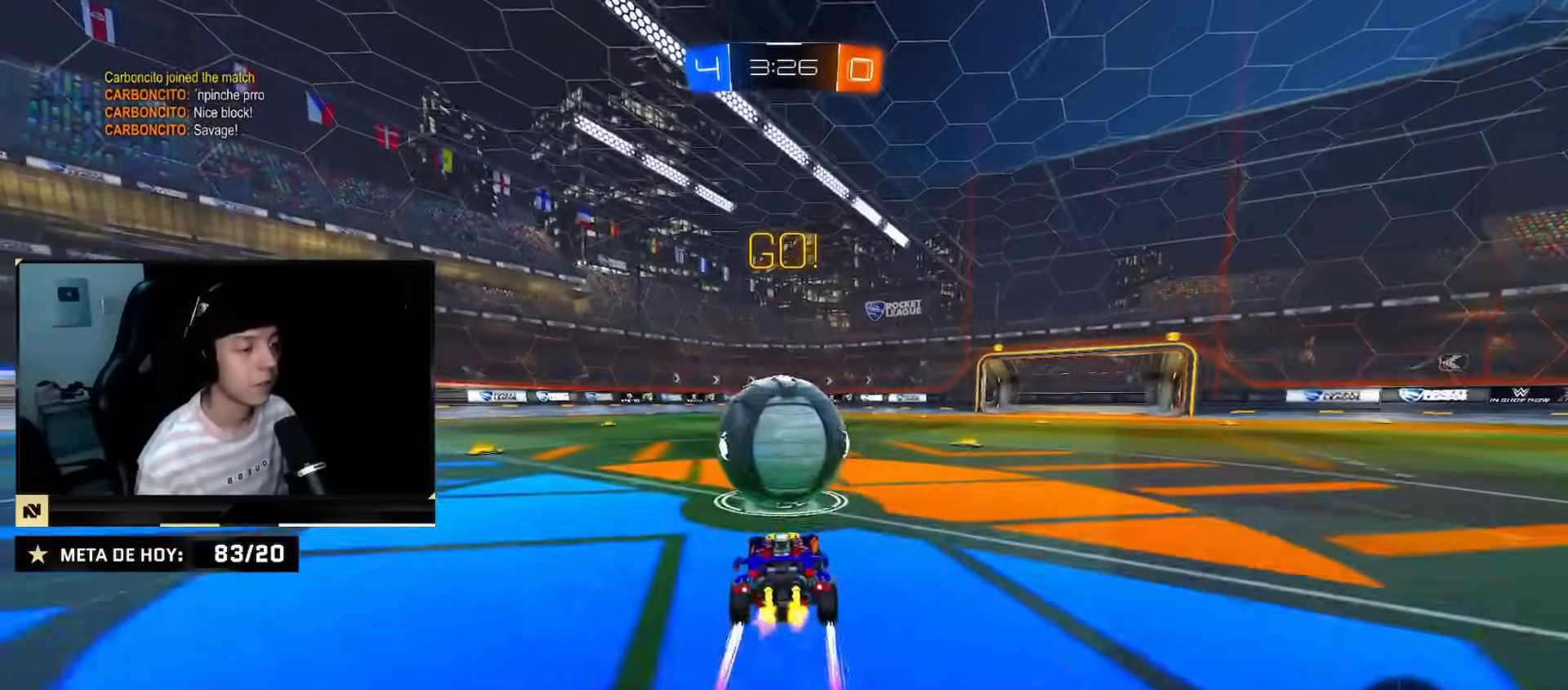
{"buttons": ["R2"], "left_stick": "down", "right_stick": "center", "events": [[34, "CROSS", "down"], [67, "left_stick", "up-left"], [117, "CROSS", "up"], [184, "CROSS", "down"], [267, "left_stick", "down"], [367, "CROSS", "up"], [384, "CIRCLE", "up"]]}
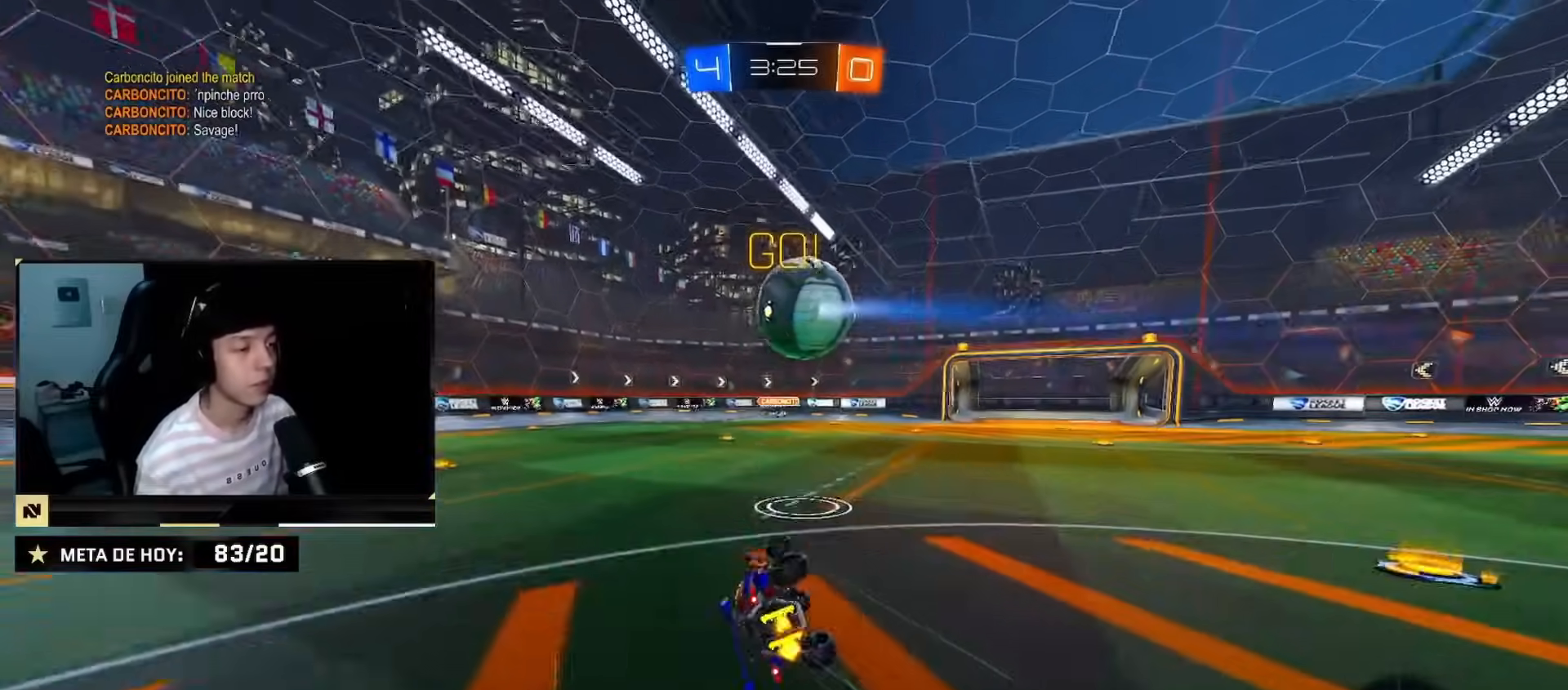
{"buttons": ["R2"], "left_stick": "down-left", "right_stick": "center", "events": [[117, "SQUARE", "down"], [200, "SQUARE", "up"], [233, "left_stick", "down-left"], [300, "SQUARE", "down"], [383, "SQUARE", "up"]]}
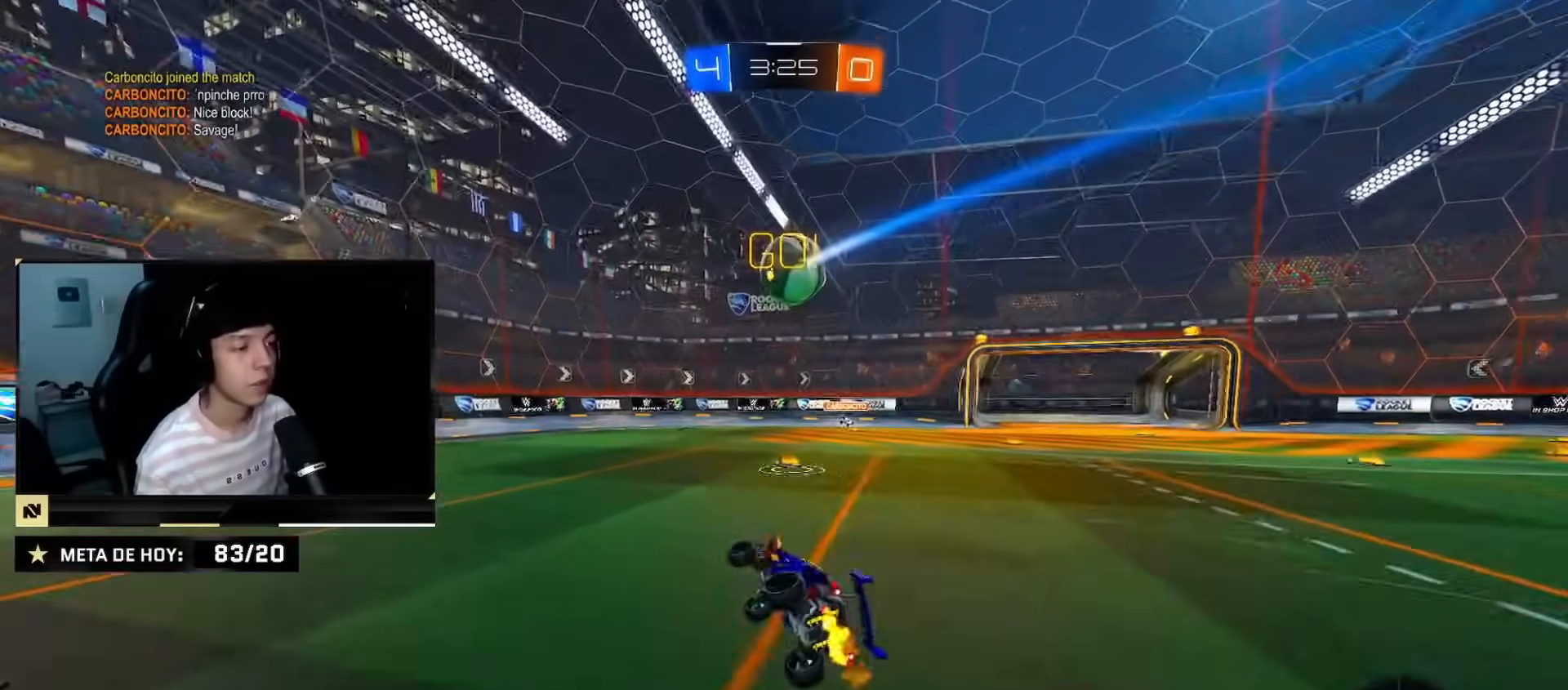
{"buttons": [], "left_stick": "right", "right_stick": "center", "events": [[134, "left_stick", "center"], [351, "R2", "up"], [401, "left_stick", "right"]]}
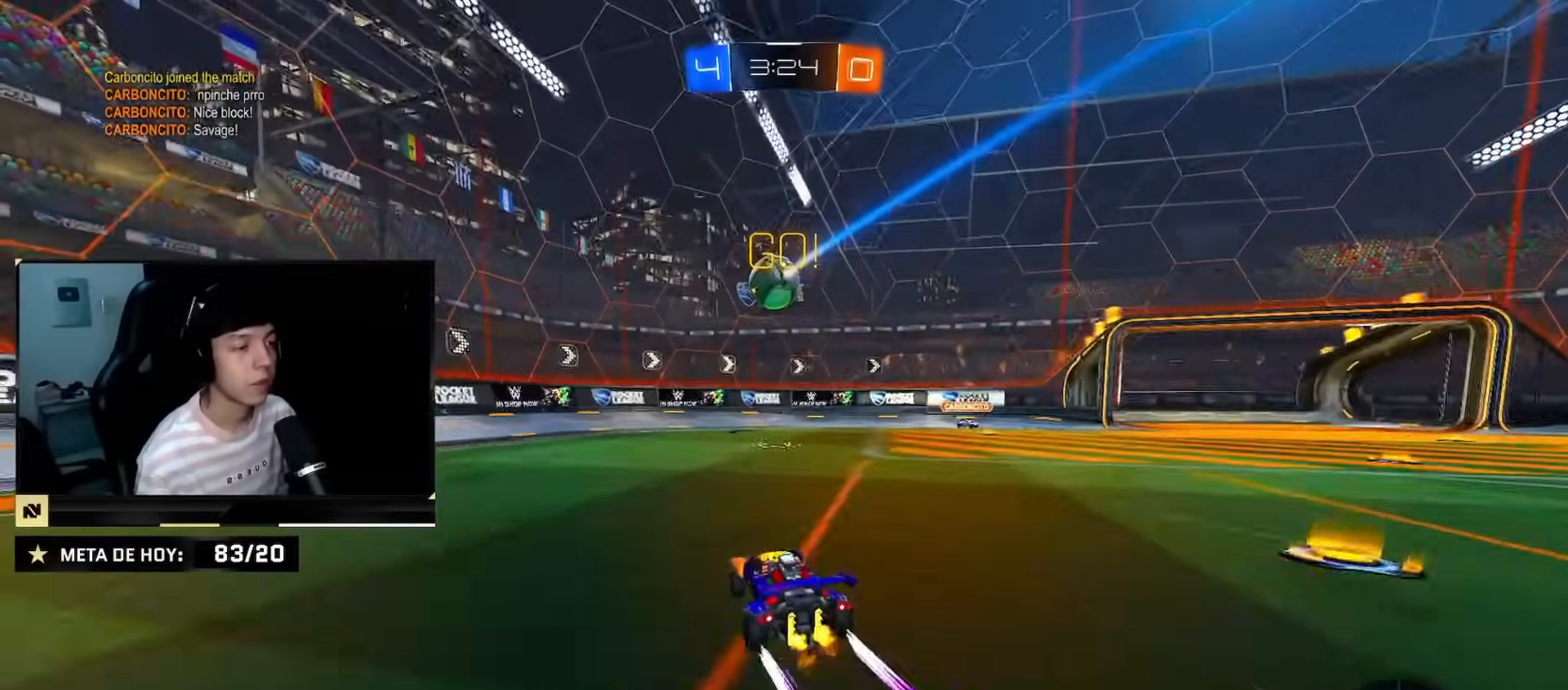
{"buttons": ["R2"], "left_stick": "right", "right_stick": "center", "events": [[16, "R2", "down"], [16, "left_stick", "center"], [300, "left_stick", "right"], [367, "CROSS", "down"], [500, "CROSS", "up"]]}
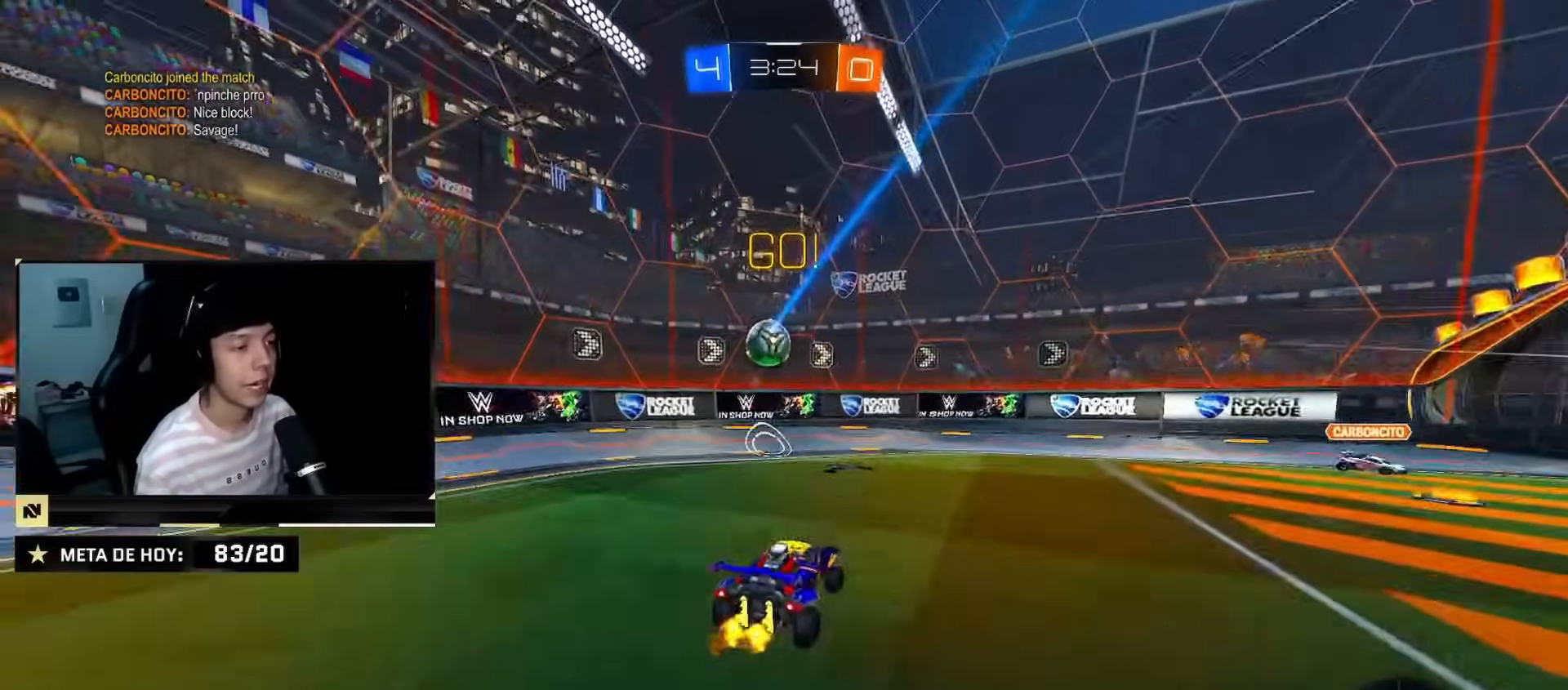
{"buttons": ["CROSS", "CIRCLE", "R2"], "left_stick": "up-left", "right_stick": "center", "events": [[84, "CIRCLE", "down"], [134, "left_stick", "down-right"], [250, "CIRCLE", "up"], [284, "left_stick", "center"], [351, "CIRCLE", "down"], [367, "left_stick", "up-left"], [451, "CROSS", "down"]]}
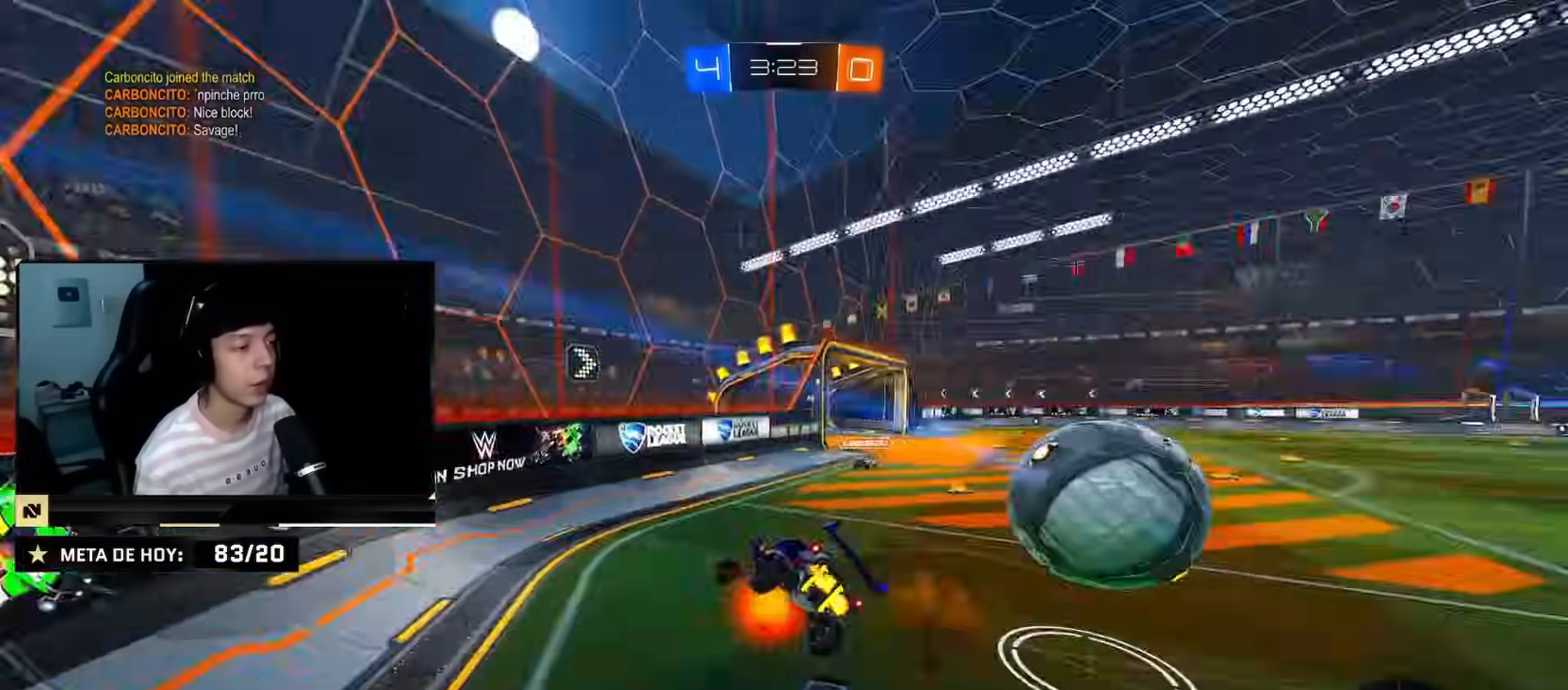
{"buttons": ["R2"], "left_stick": "down", "right_stick": "center", "events": [[50, "left_stick", "center"], [83, "CROSS", "up"], [133, "CIRCLE", "up"], [217, "left_stick", "down"]]}
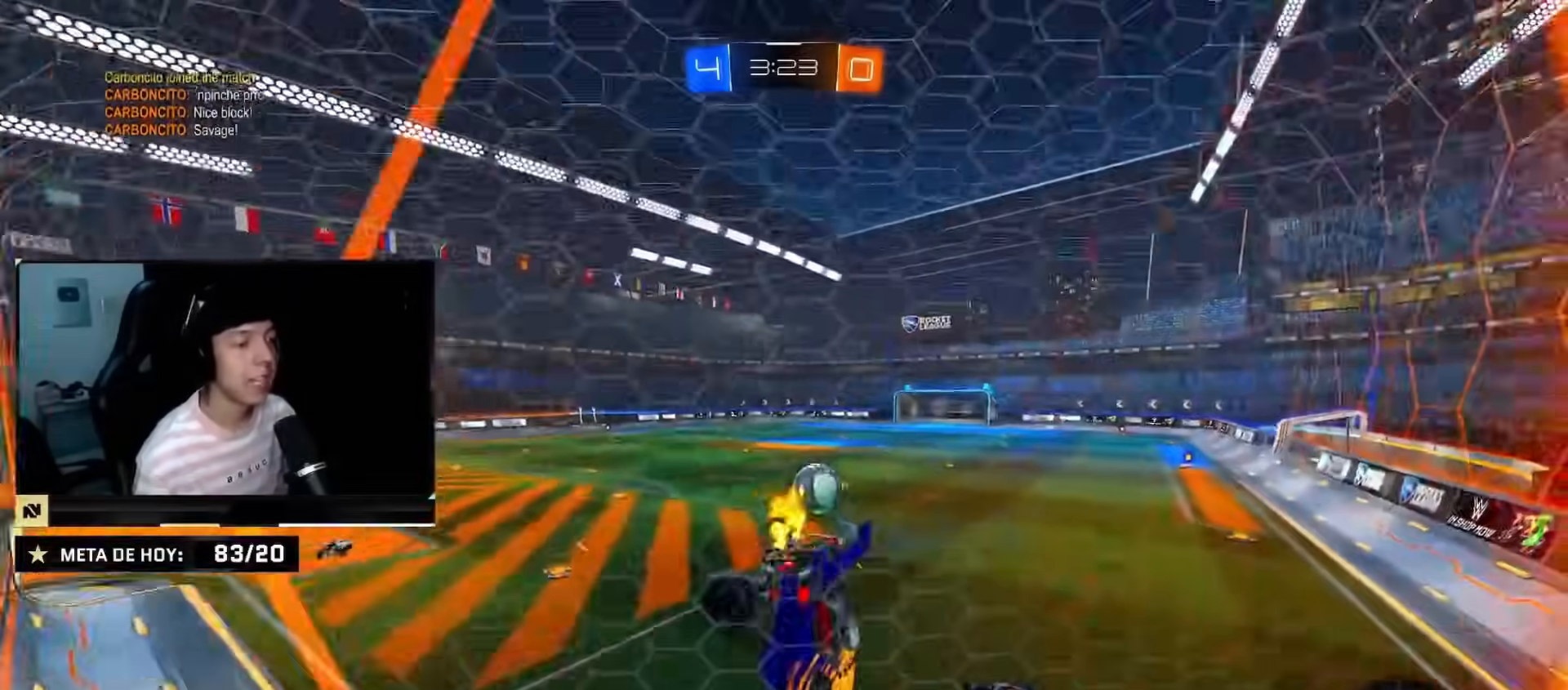
{"buttons": ["CROSS", "SQUARE", "R2"], "left_stick": "down-left", "right_stick": "center", "events": [[17, "CIRCLE", "down"], [67, "left_stick", "down-left"], [150, "CIRCLE", "up"], [167, "left_stick", "left"], [334, "SQUARE", "down"], [467, "CROSS", "down"], [484, "left_stick", "down-left"]]}
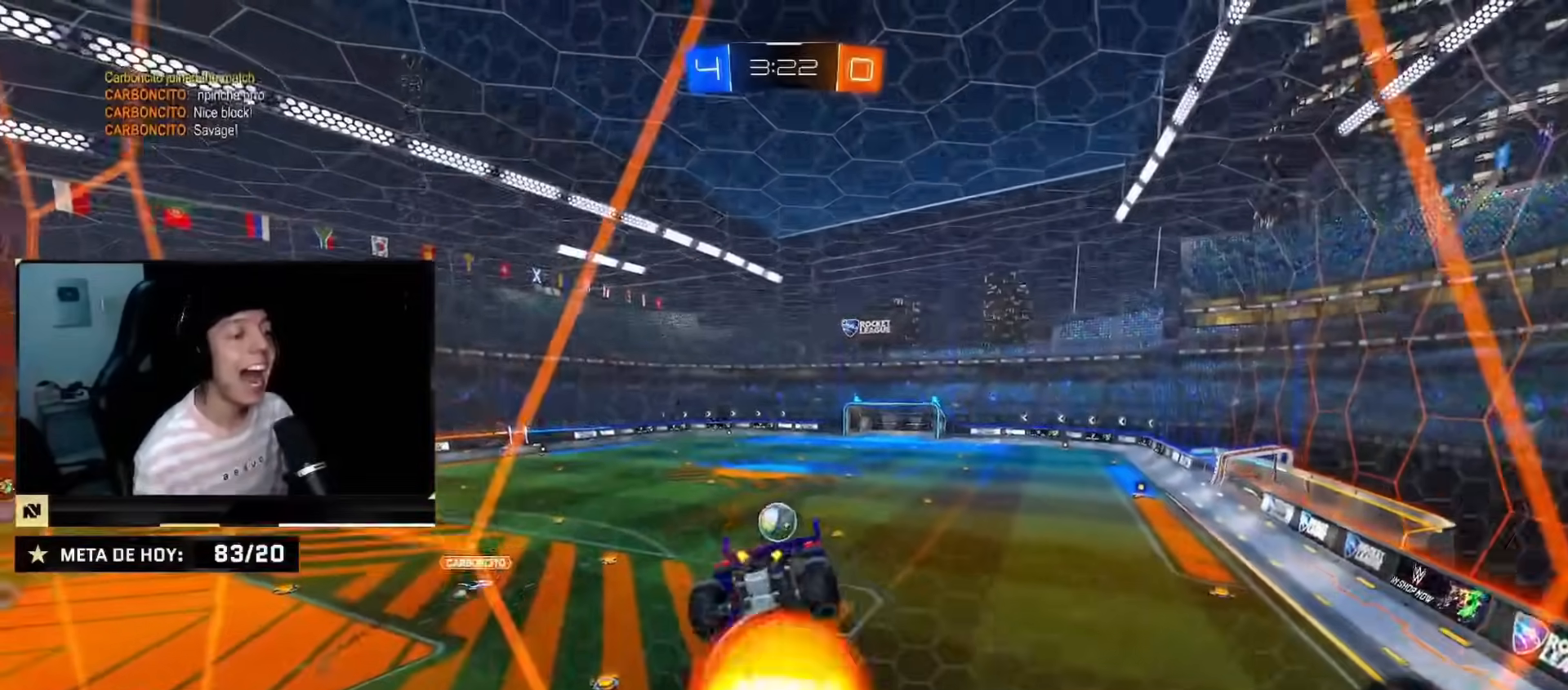
{"buttons": ["CIRCLE", "R2"], "left_stick": "center", "right_stick": "center", "events": [[66, "left_stick", "down"], [150, "SQUARE", "up"], [167, "CROSS", "up"], [267, "CIRCLE", "down"], [367, "left_stick", "center"]]}
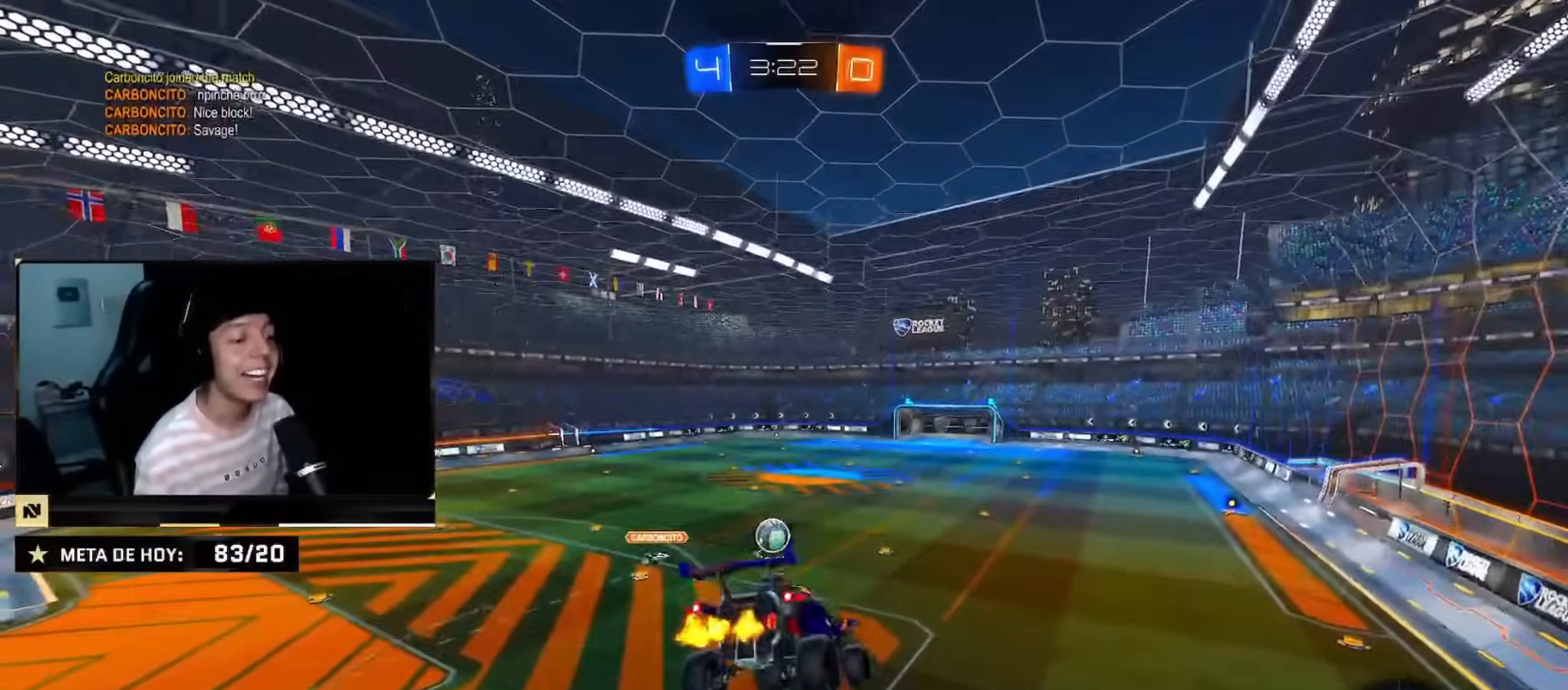
{"buttons": ["CIRCLE", "R2"], "left_stick": "center", "right_stick": "center", "events": []}
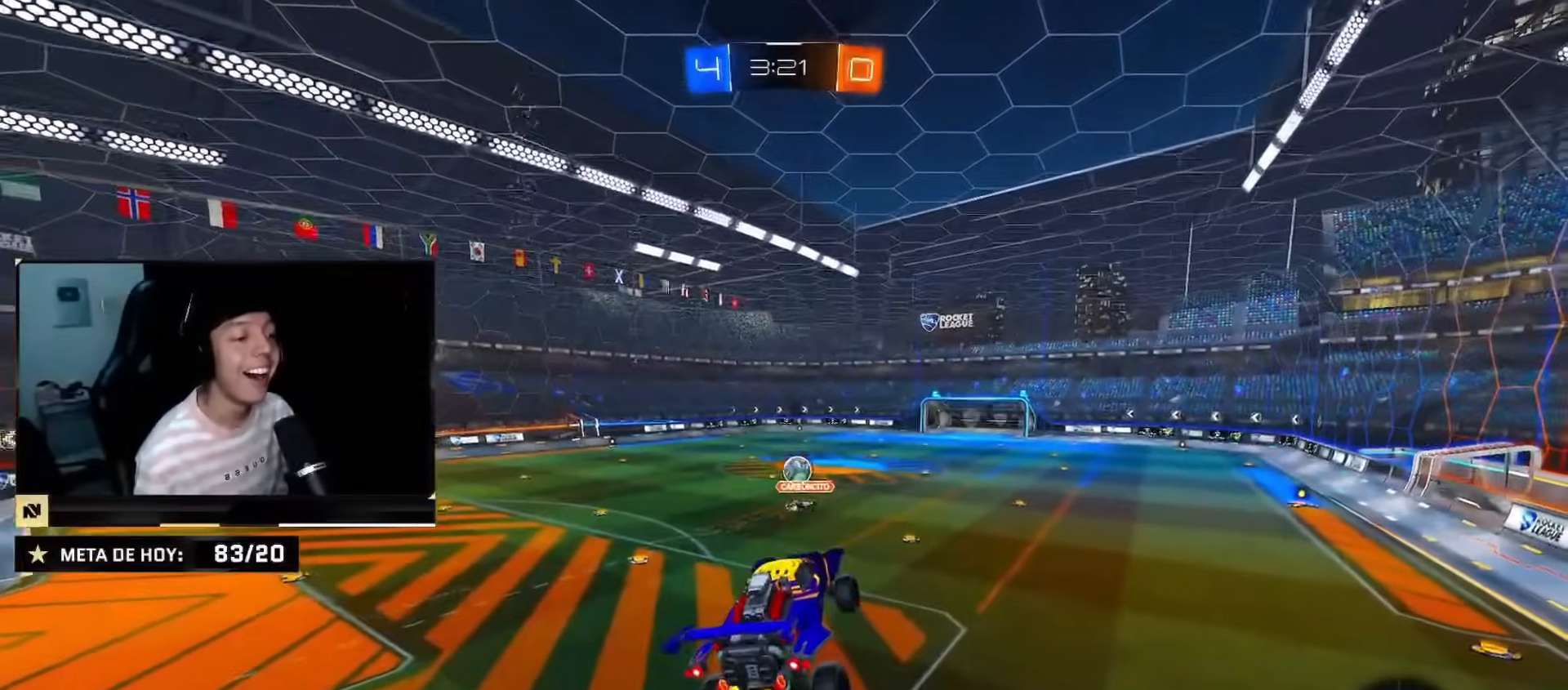
{"buttons": ["CIRCLE", "R2"], "left_stick": "center", "right_stick": "center", "events": []}
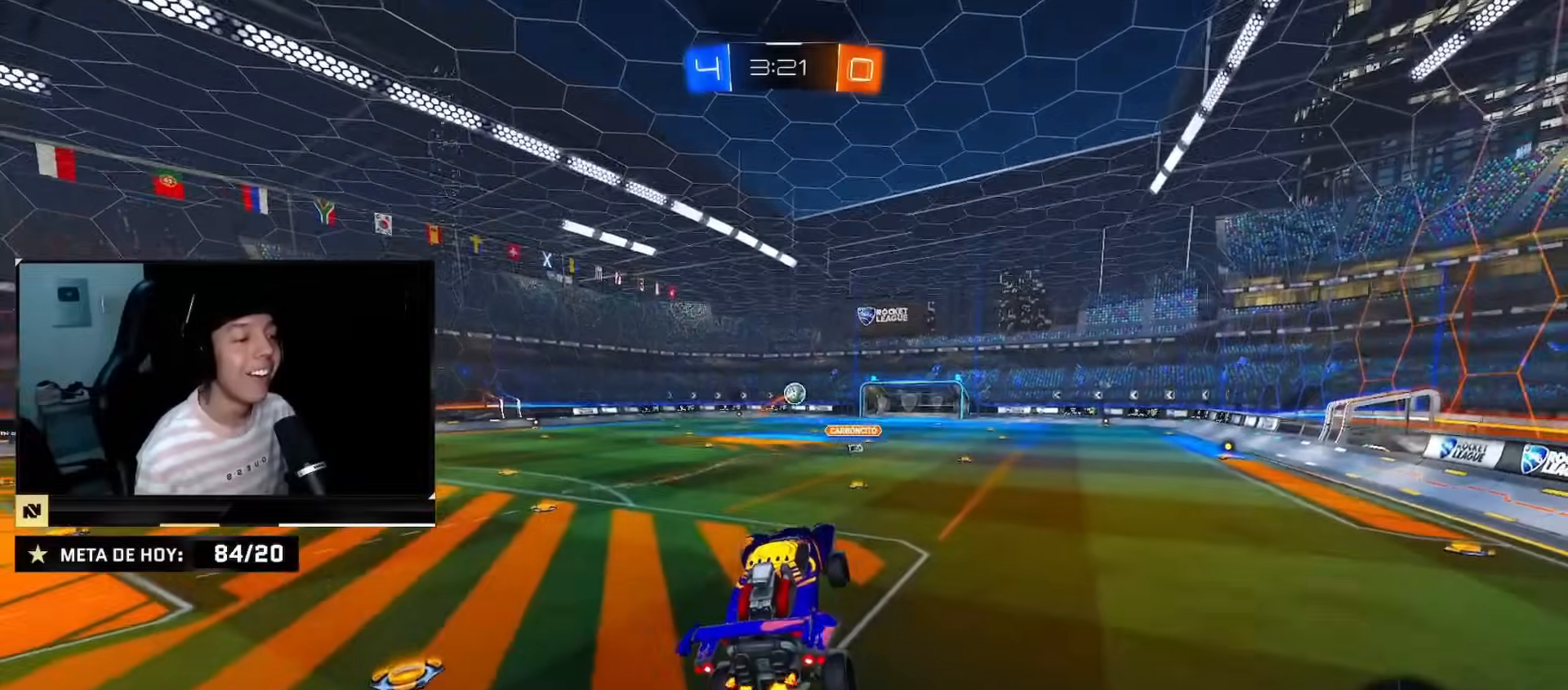
{"buttons": ["CIRCLE", "R2"], "left_stick": "center", "right_stick": "center", "events": [[234, "left_stick", "up"], [301, "CROSS", "down"], [434, "CROSS", "up"], [501, "left_stick", "center"]]}
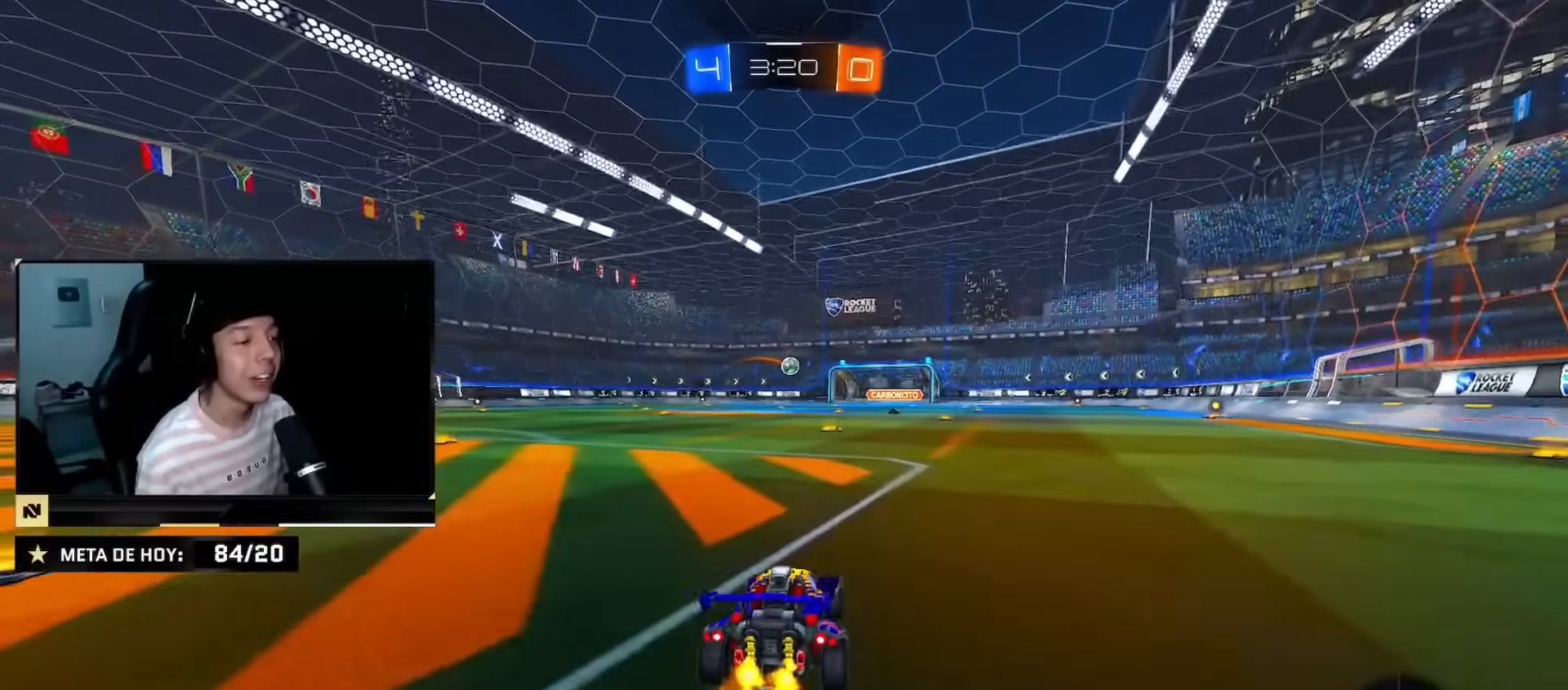
{"buttons": ["CIRCLE", "R2"], "left_stick": "center", "right_stick": "center", "events": []}
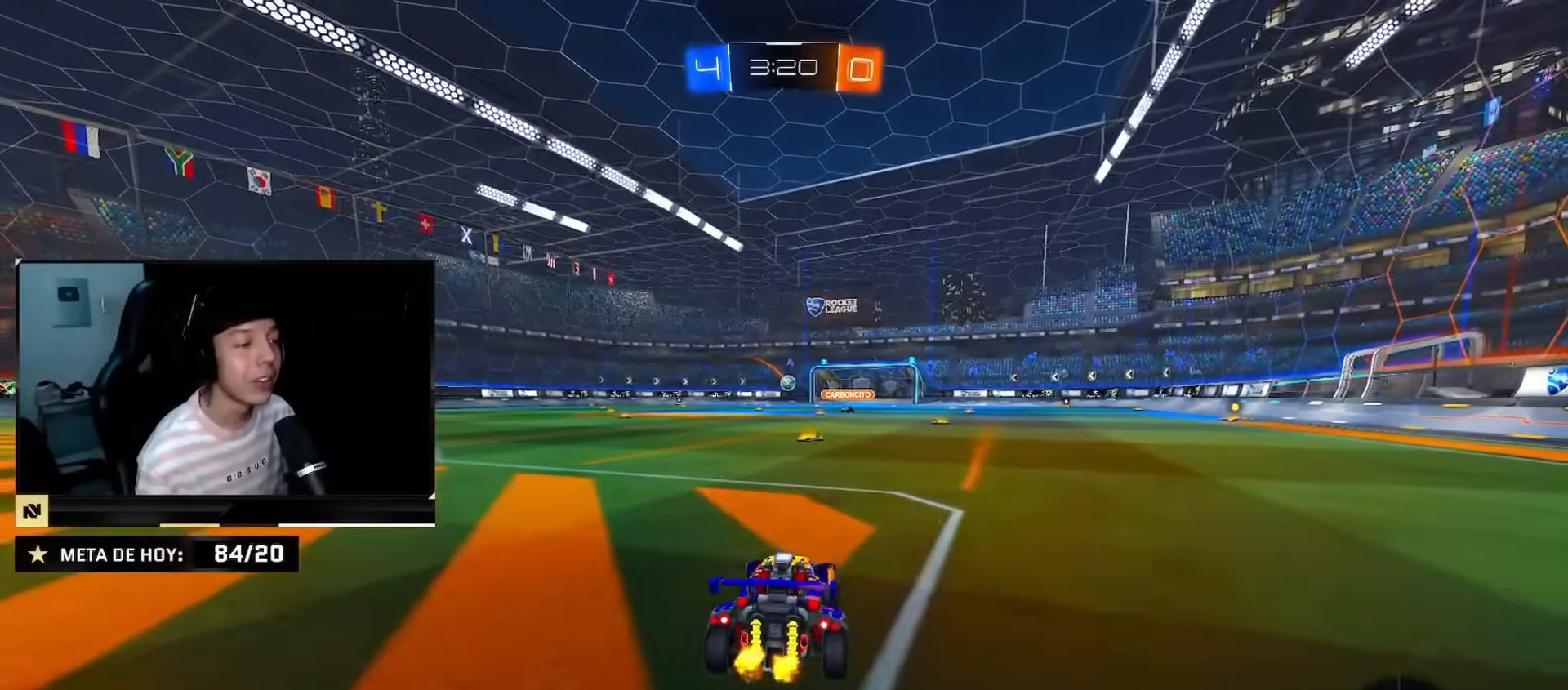
{"buttons": ["CROSS", "CIRCLE", "R2"], "left_stick": "down", "right_stick": "center", "events": [[50, "left_stick", "down-right"], [84, "CROSS", "down"], [184, "CROSS", "up"], [184, "left_stick", "up-left"], [234, "CROSS", "down"], [301, "left_stick", "down"]]}
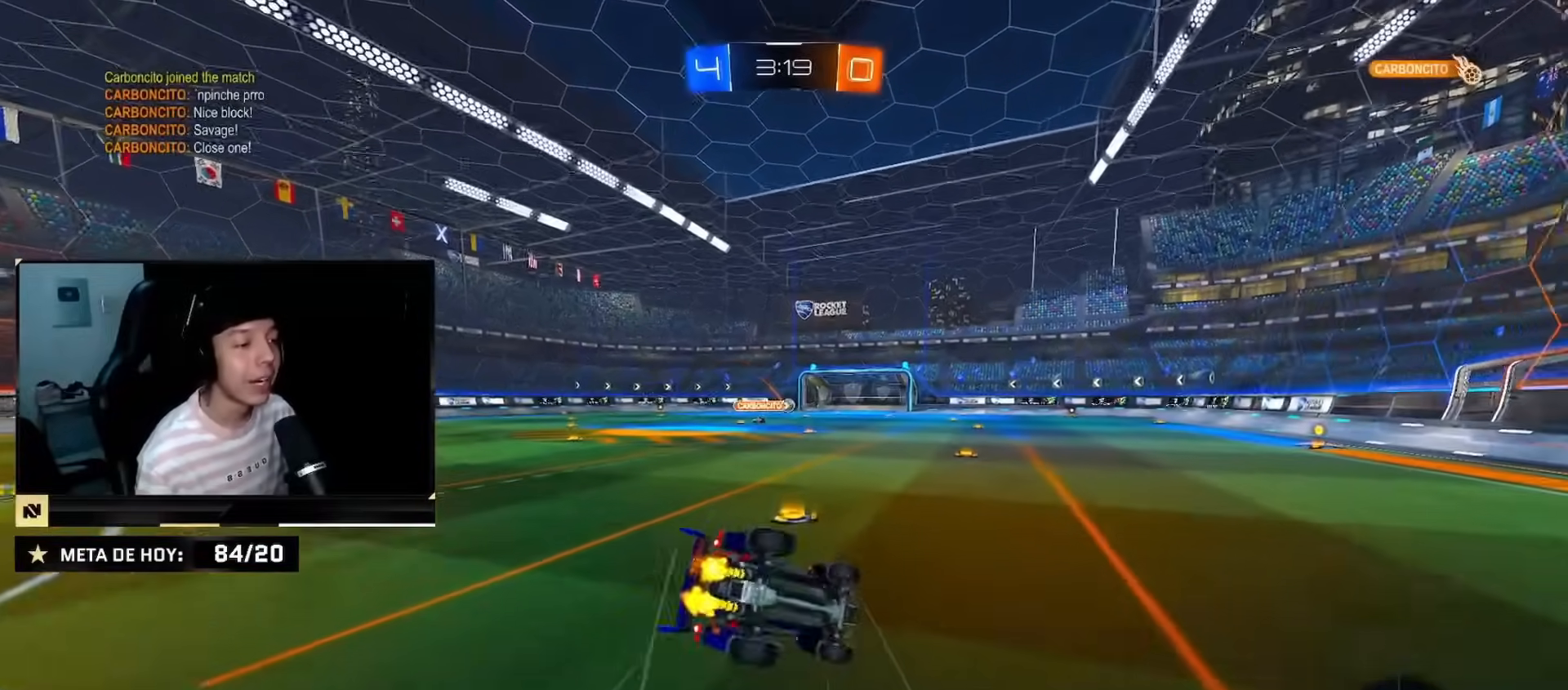
{"buttons": ["CIRCLE", "R2"], "left_stick": "down-left", "right_stick": "center", "events": [[16, "CROSS", "up"], [217, "left_stick", "down-left"]]}
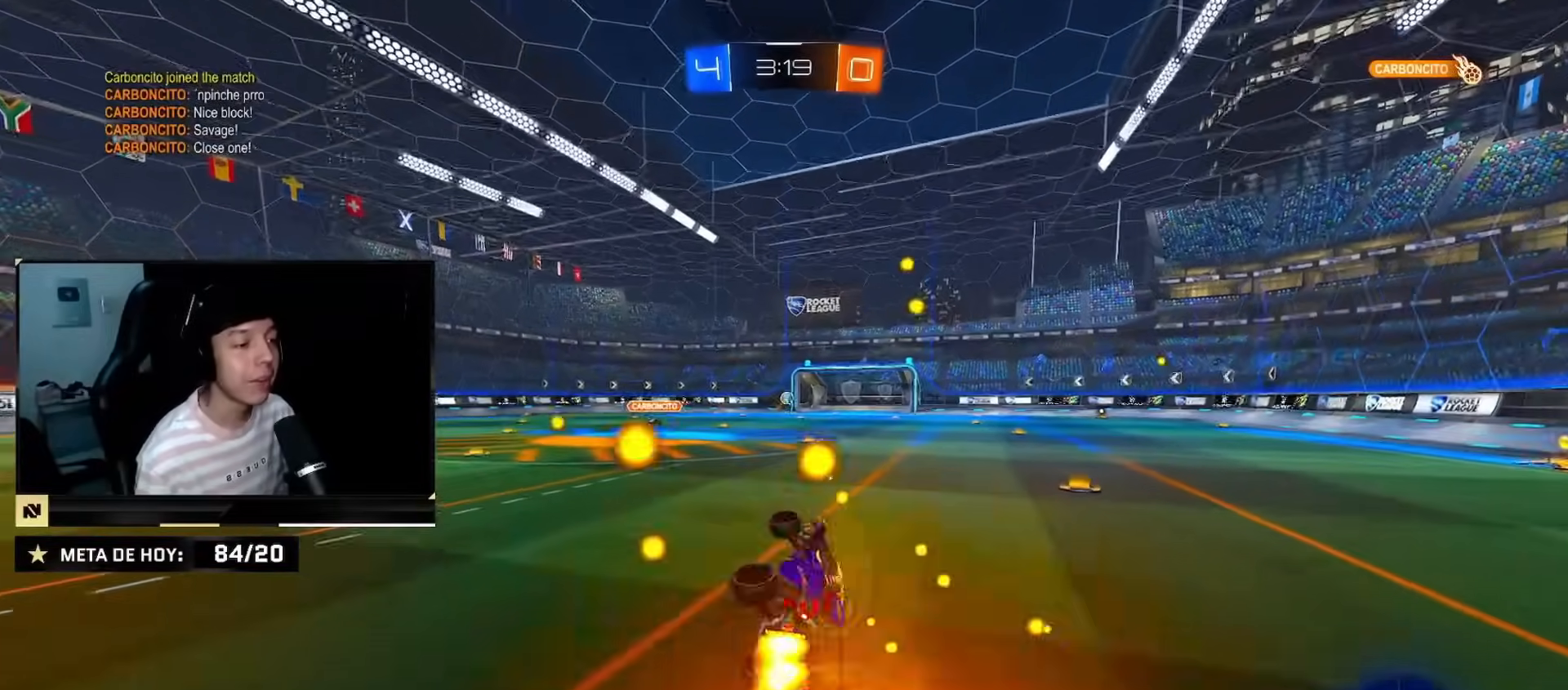
{"buttons": ["CIRCLE", "R2"], "left_stick": "center", "right_stick": "center", "events": [[134, "left_stick", "center"]]}
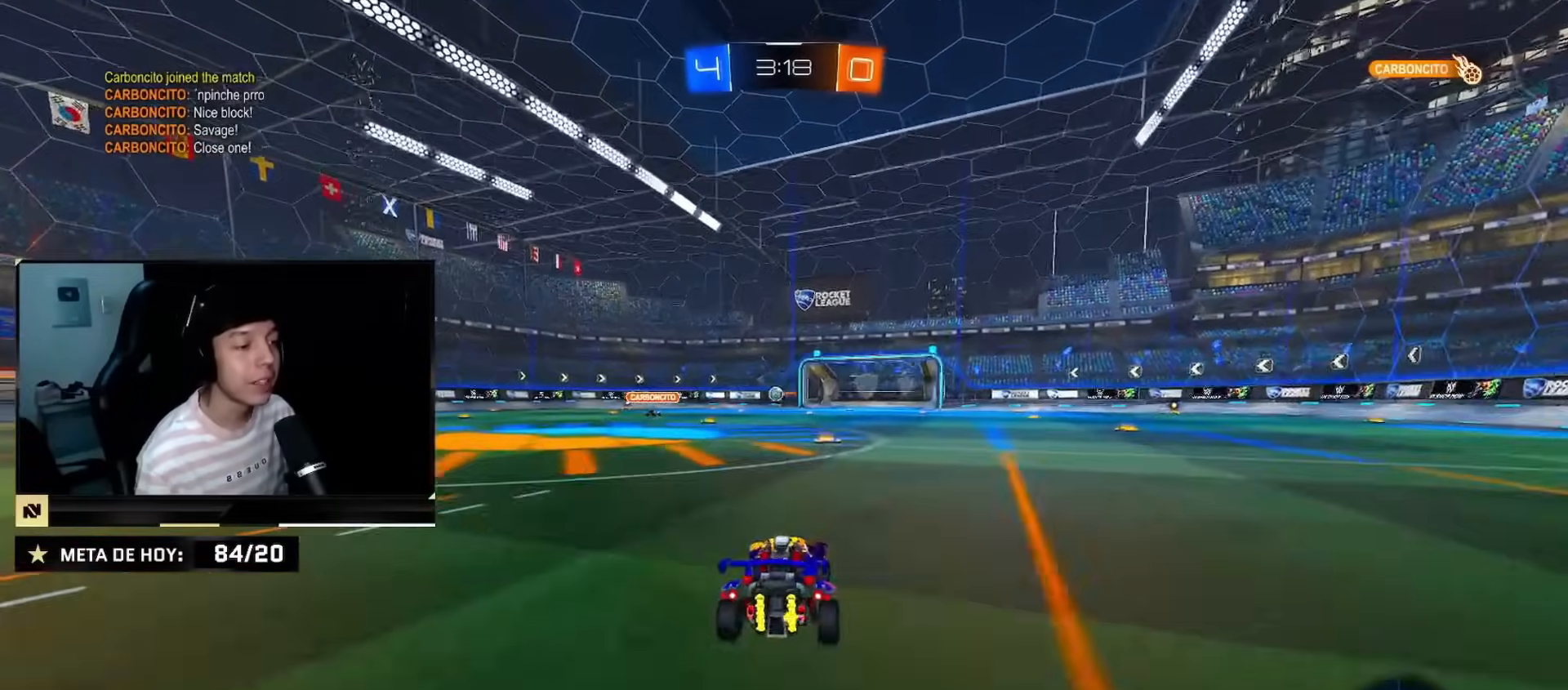
{"buttons": ["R2"], "left_stick": "center", "right_stick": "center", "events": [[100, "CROSS", "down"], [233, "CROSS", "up"], [233, "left_stick", "up"], [300, "CROSS", "down"], [350, "CIRCLE", "up"], [417, "CROSS", "up"], [484, "left_stick", "center"]]}
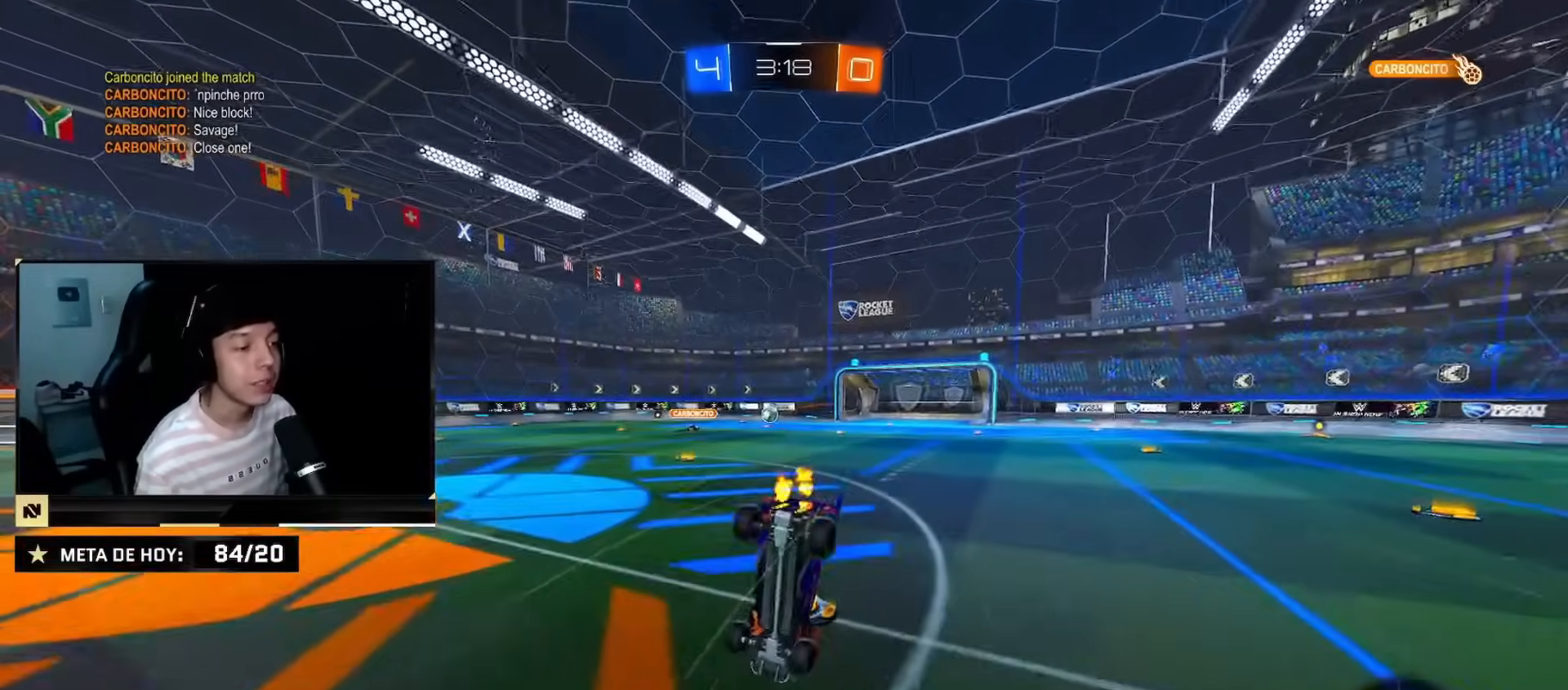
{"buttons": ["R2"], "left_stick": "center", "right_stick": "center", "events": []}
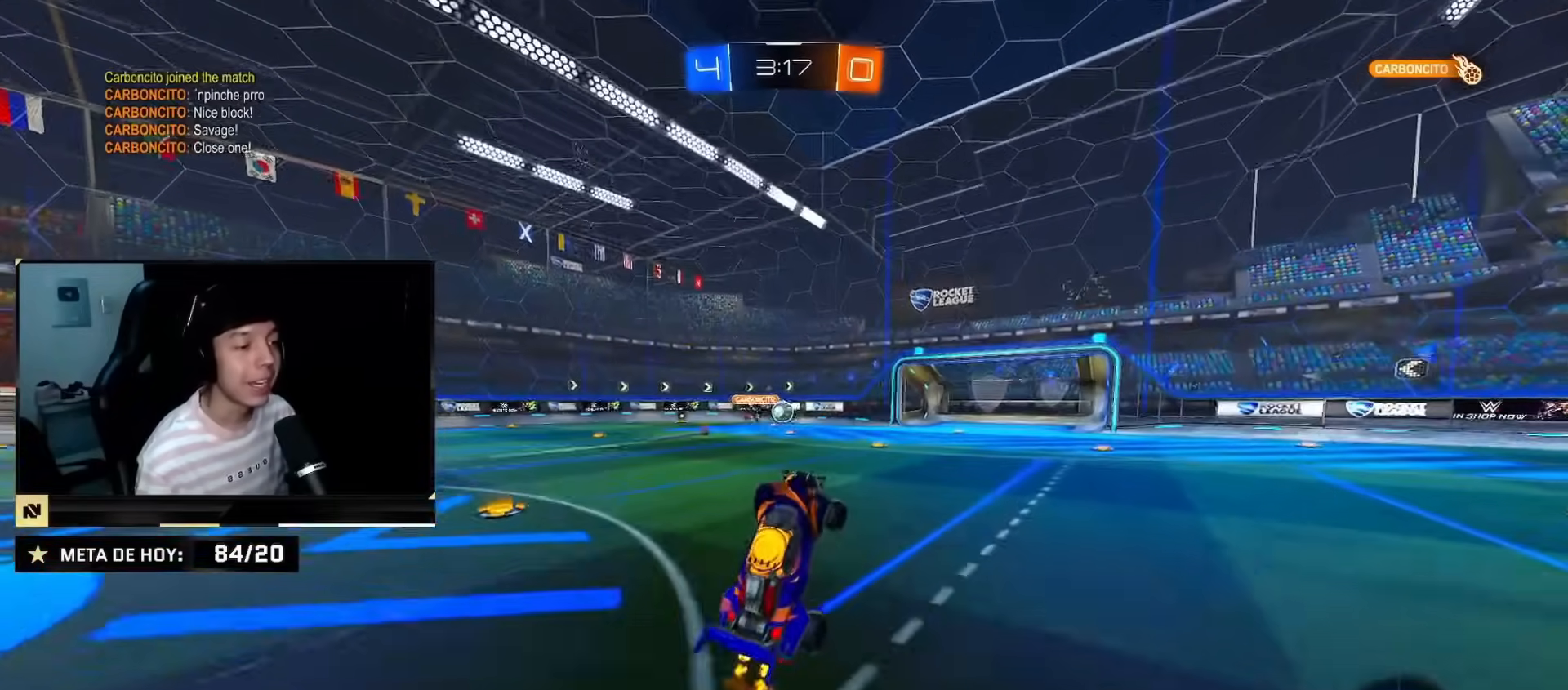
{"buttons": ["R2"], "left_stick": "left", "right_stick": "center", "events": [[317, "left_stick", "left"]]}
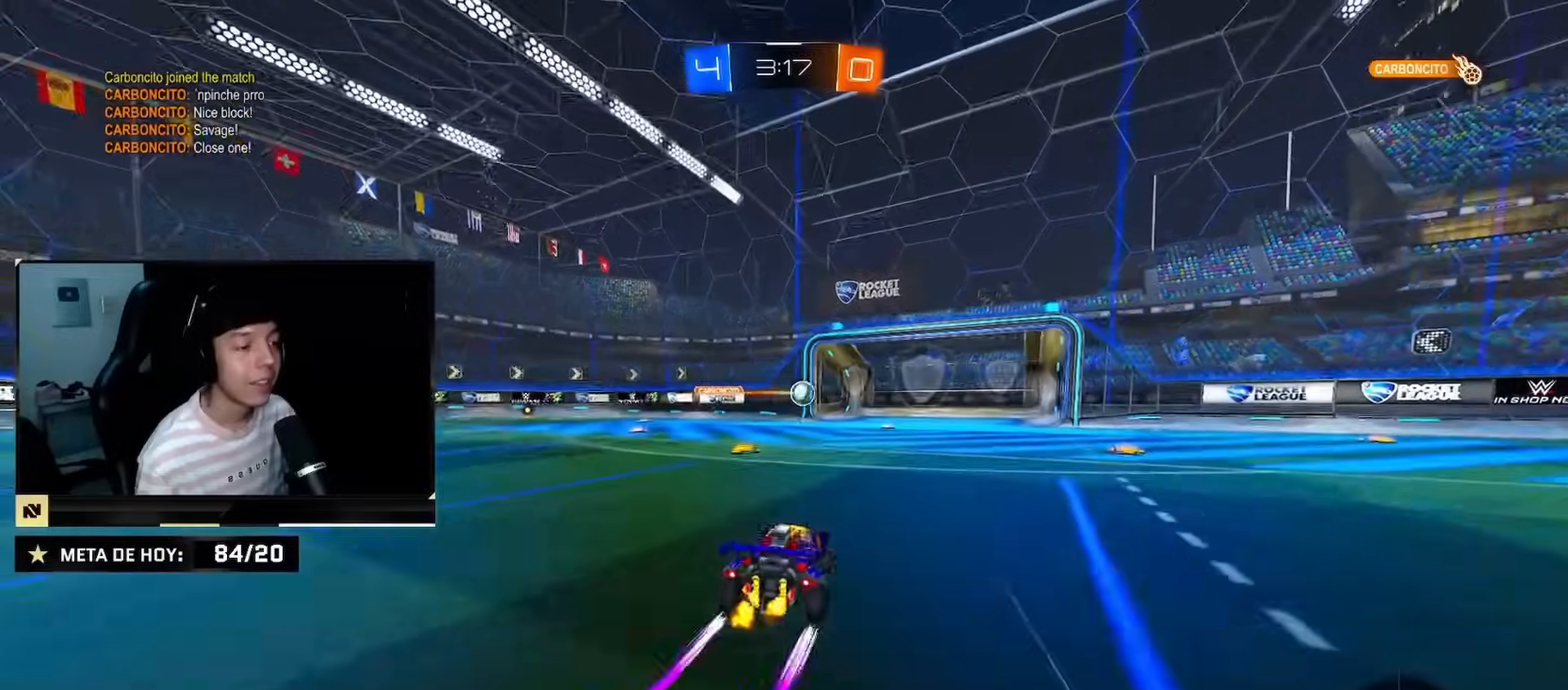
{"buttons": ["R2"], "left_stick": "left", "right_stick": "center", "events": [[66, "CIRCLE", "down"], [116, "left_stick", "down"], [200, "CROSS", "down"], [266, "CROSS", "up"], [266, "left_stick", "center"], [317, "CIRCLE", "up"], [417, "left_stick", "left"]]}
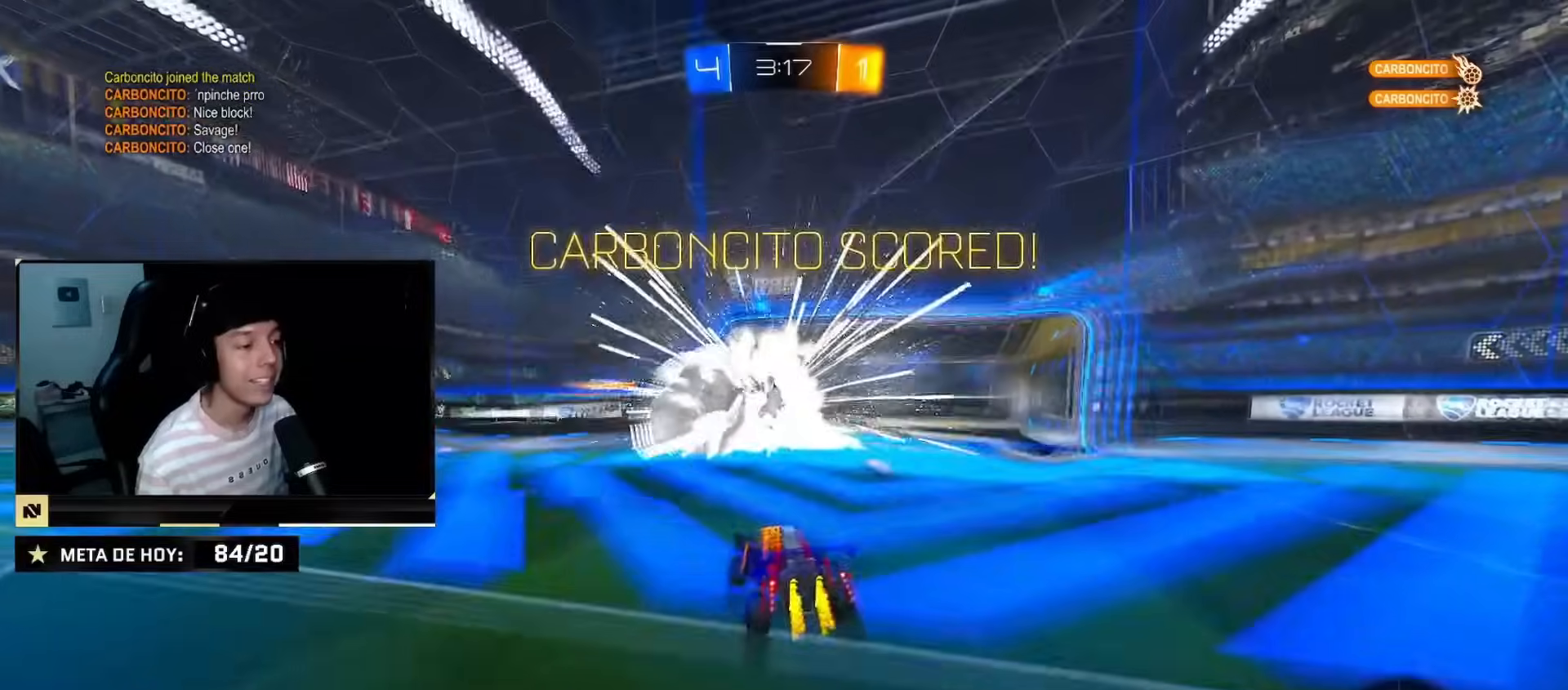
{"buttons": ["CROSS", "R2"], "left_stick": "down-left", "right_stick": "center", "events": [[184, "left_stick", "down-left"], [217, "TRIANGLE", "down"], [367, "TRIANGLE", "up"], [434, "CROSS", "down"]]}
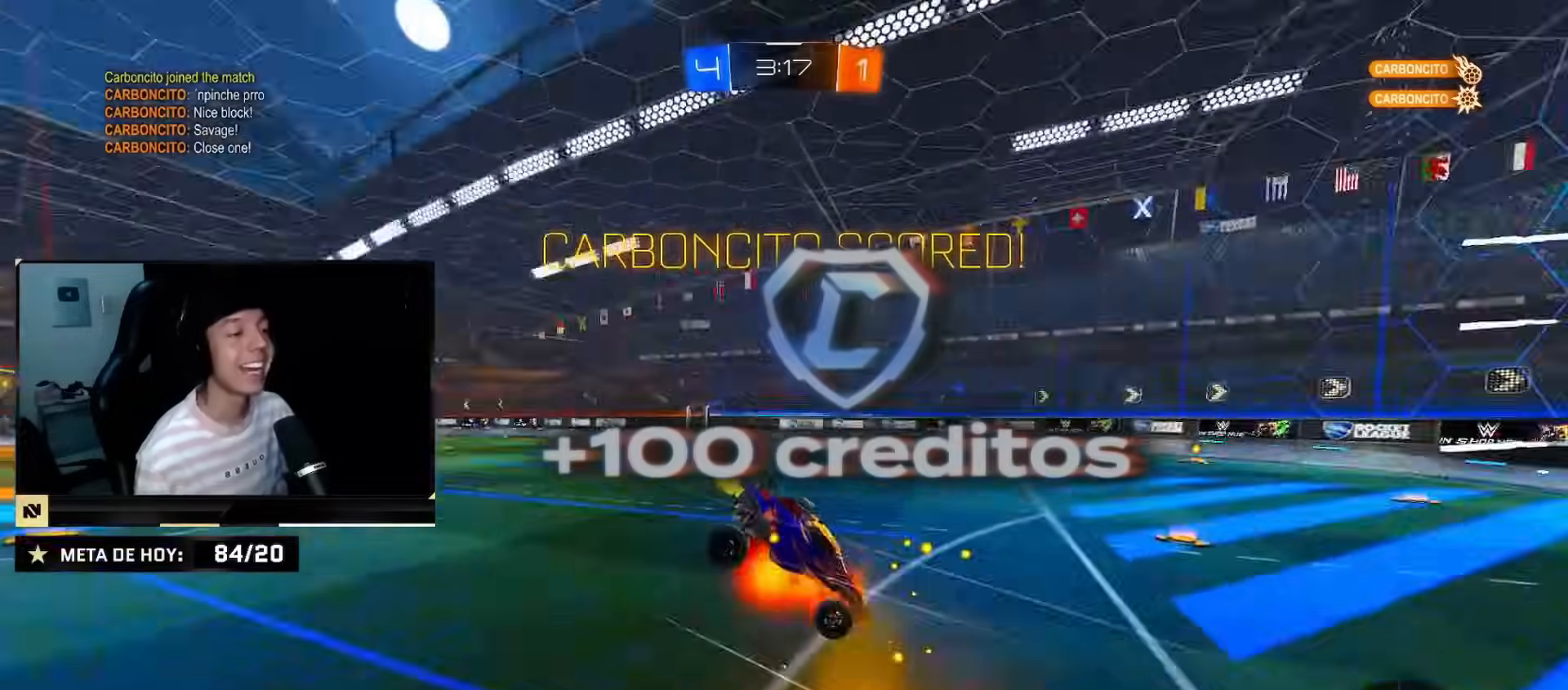
{"buttons": ["R2"], "left_stick": "down", "right_stick": "center", "events": [[83, "left_stick", "down"], [133, "CROSS", "up"]]}
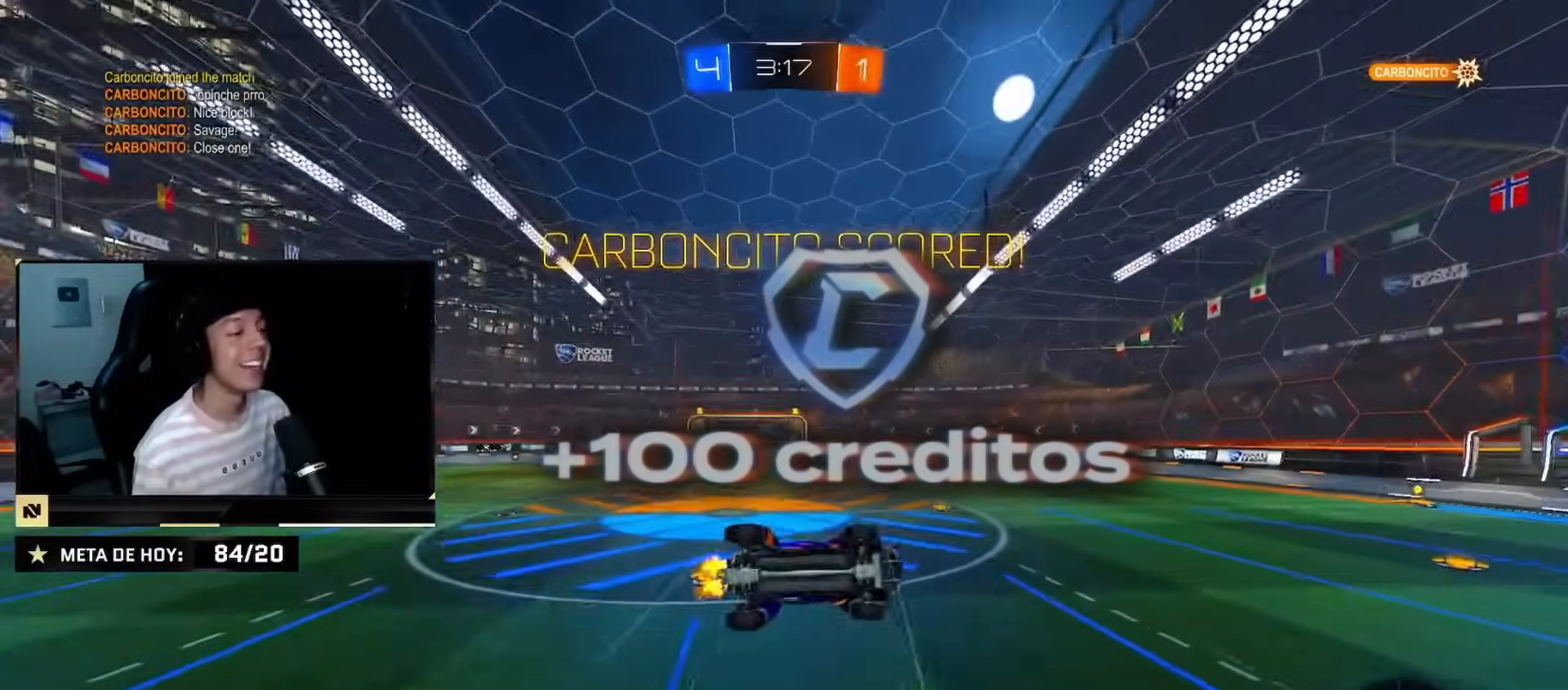
{"buttons": ["R2"], "left_stick": "up-left", "right_stick": "center", "events": [[134, "left_stick", "up-left"], [200, "CIRCLE", "down"], [417, "CIRCLE", "up"]]}
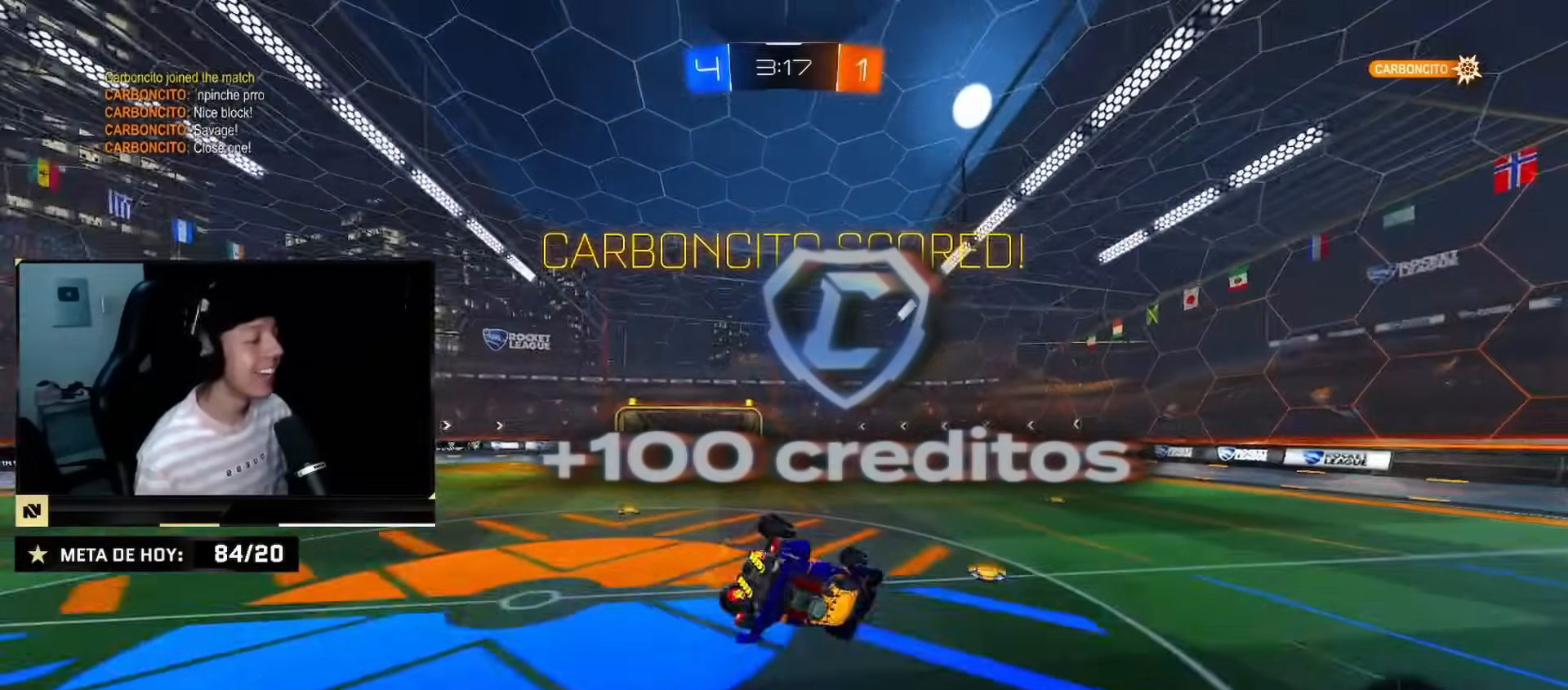
{"buttons": ["SQUARE", "R2"], "left_stick": "center", "right_stick": "center", "events": [[50, "SQUARE", "down"], [367, "left_stick", "center"]]}